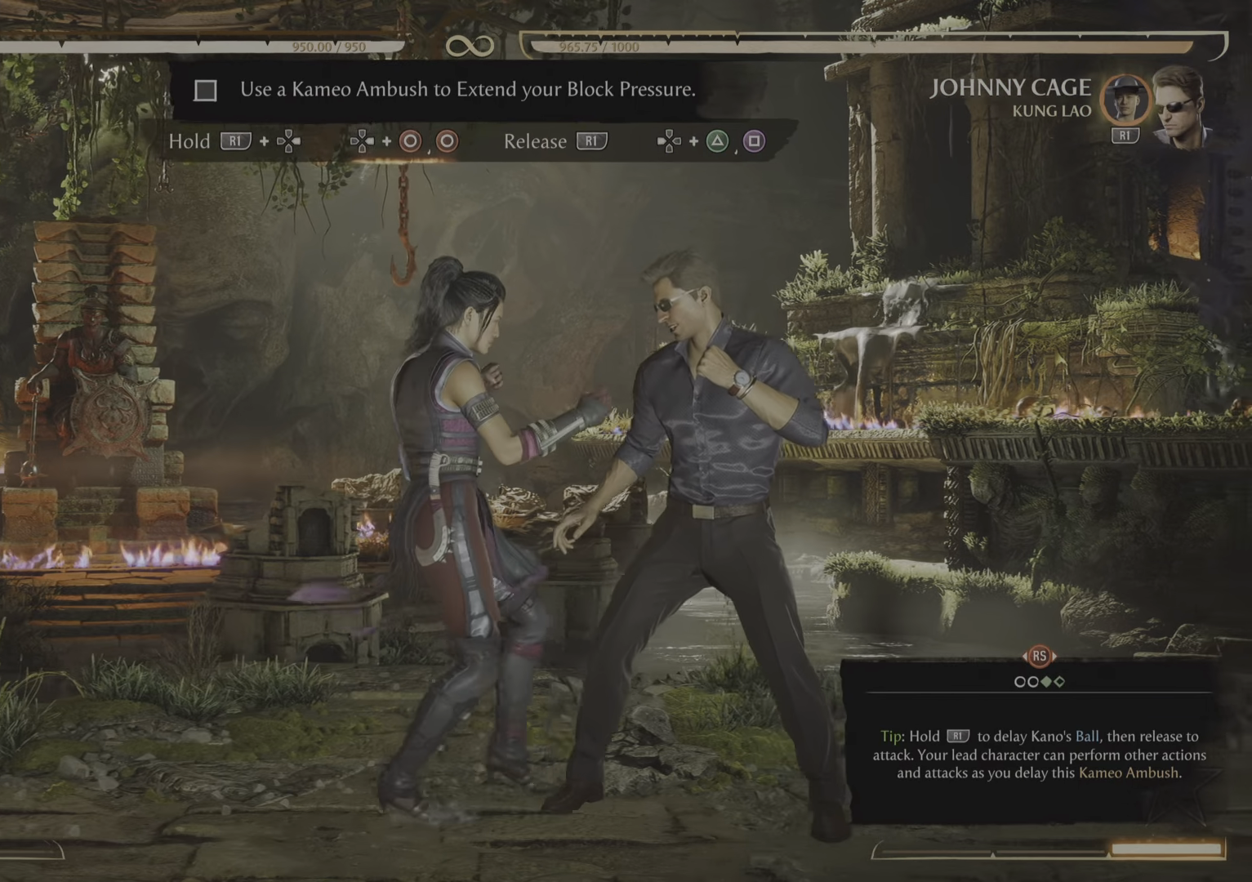
Gameplay with a controller (PlayStation layout); each line is a JSON object with the inputs held at the frame after it. "events" lists button and stick changes between this image and that frame as [ms after this image, input, new state], when the widget could be followed in between. Not read: left_stick right_stick.
{"buttons": ["R1"]}
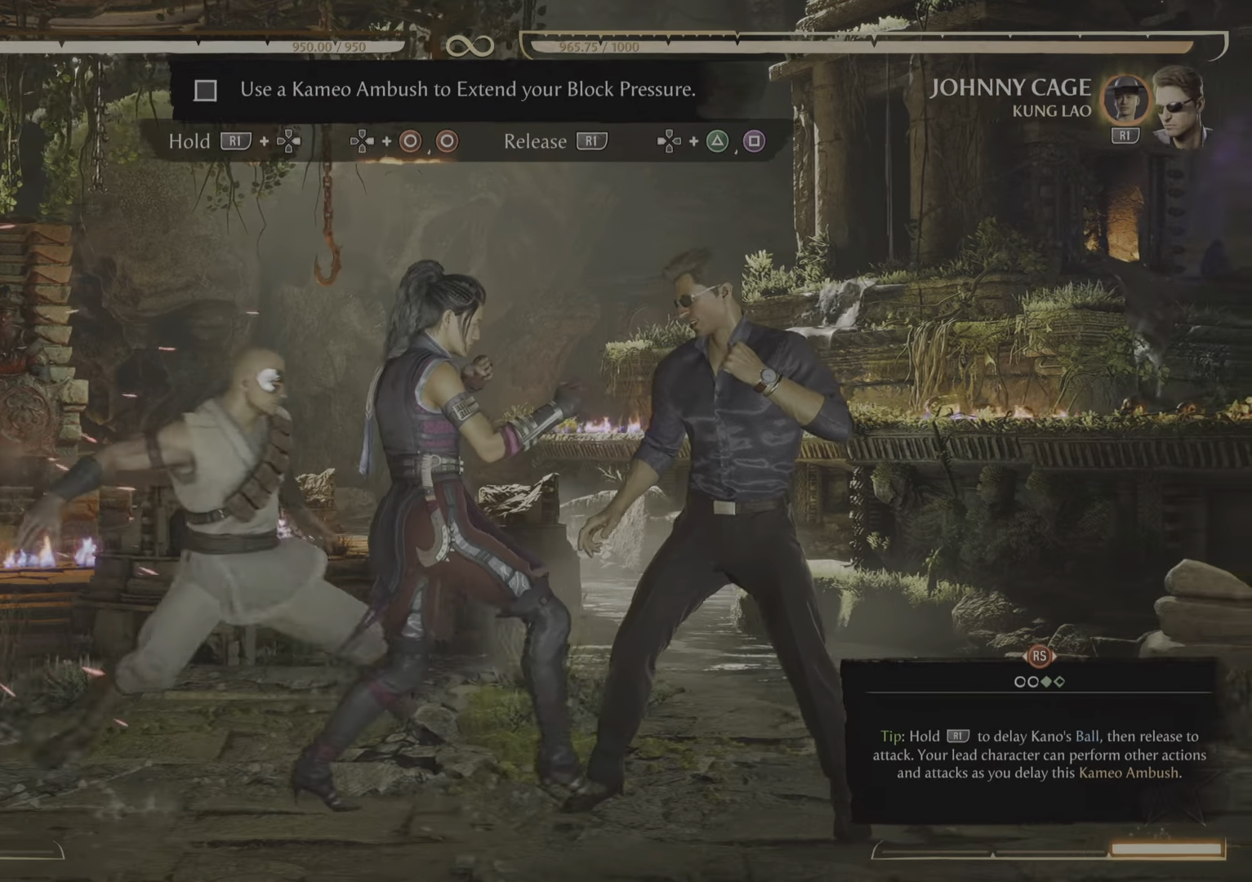
{"buttons": ["R1", "DPAD_RIGHT"], "events": [[384, "CIRCLE", "down"], [384, "DPAD_RIGHT", "down"], [450, "CIRCLE", "up"]]}
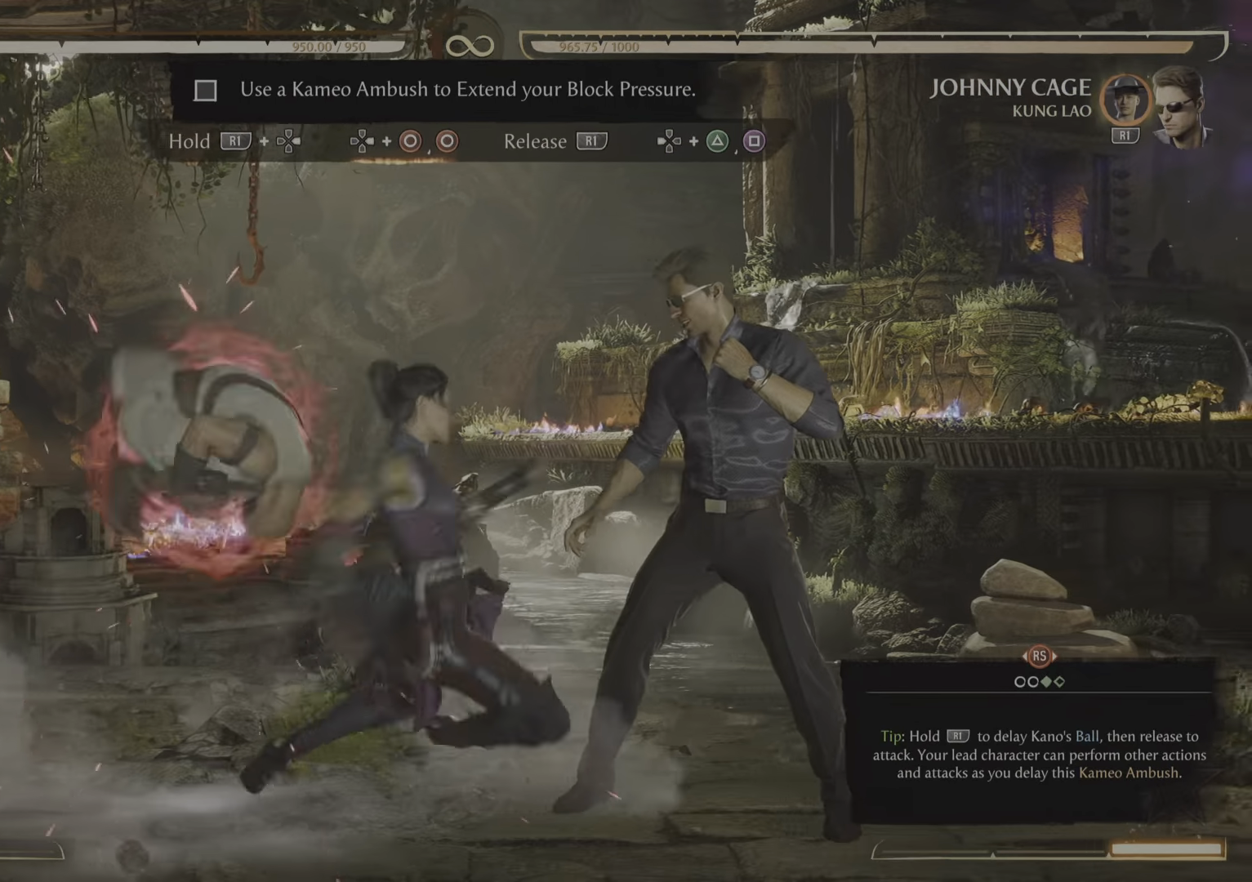
{"buttons": ["R1", "DPAD_RIGHT"]}
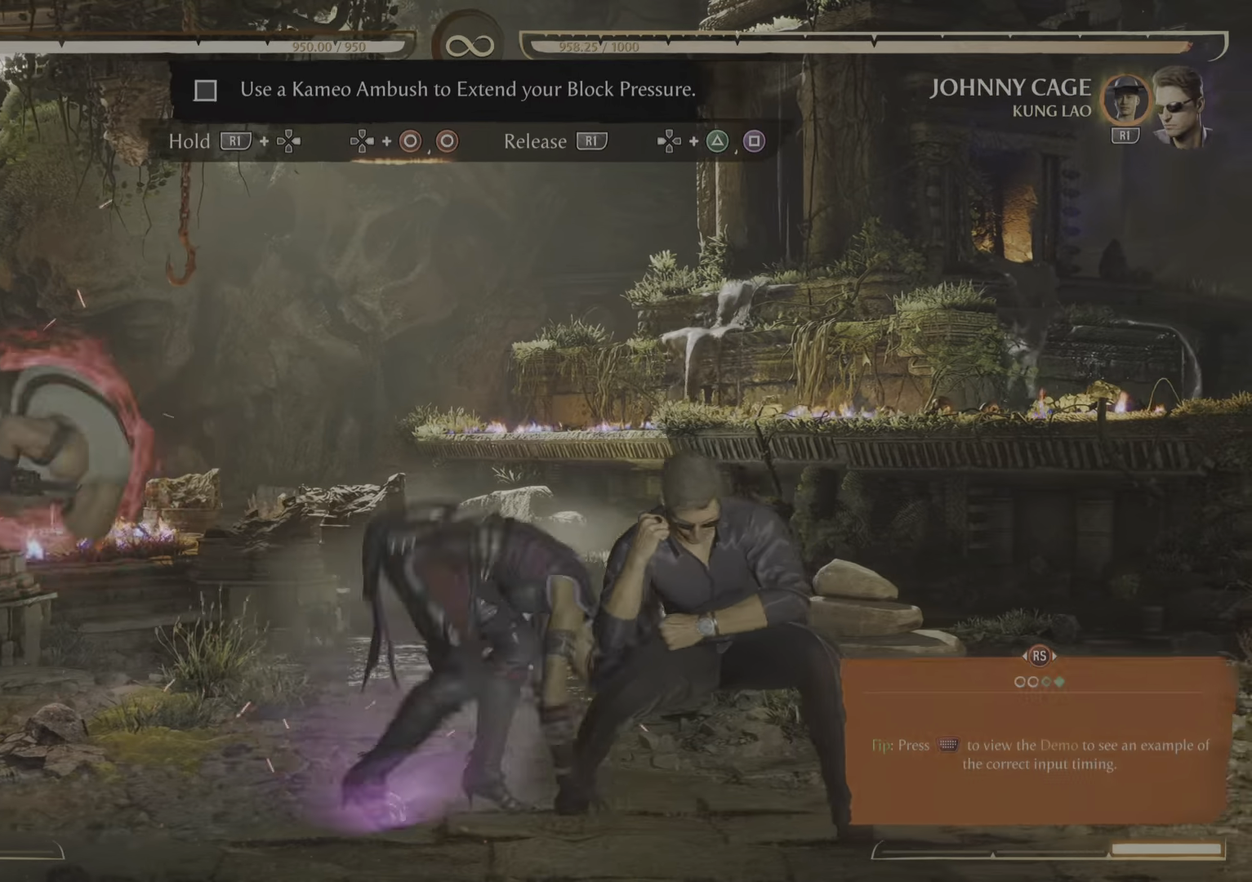
{"buttons": [], "events": [[17, "CIRCLE", "down"], [100, "CIRCLE", "up"], [217, "CIRCLE", "down"], [417, "CIRCLE", "up"], [484, "DPAD_RIGHT", "up"], [484, "R1", "up"]]}
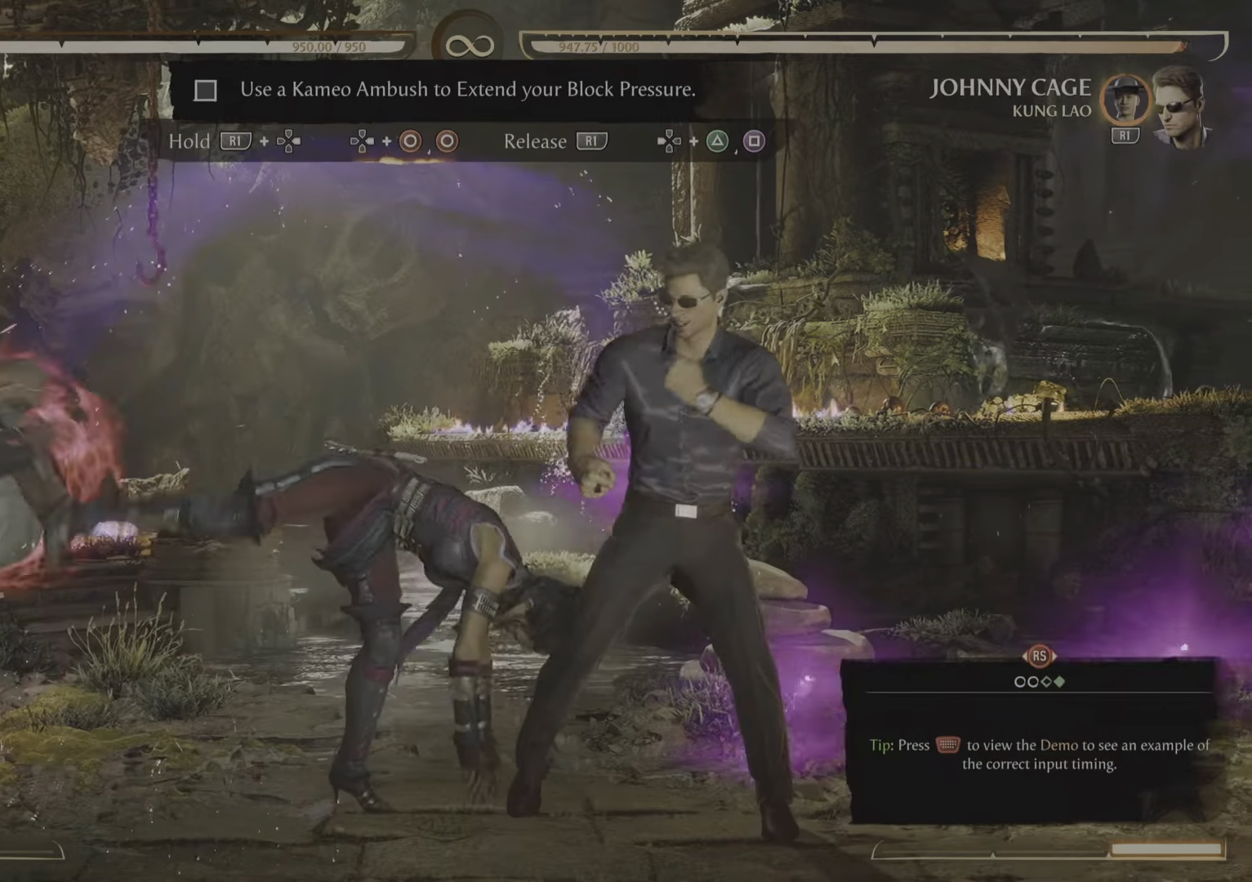
{"buttons": [], "events": []}
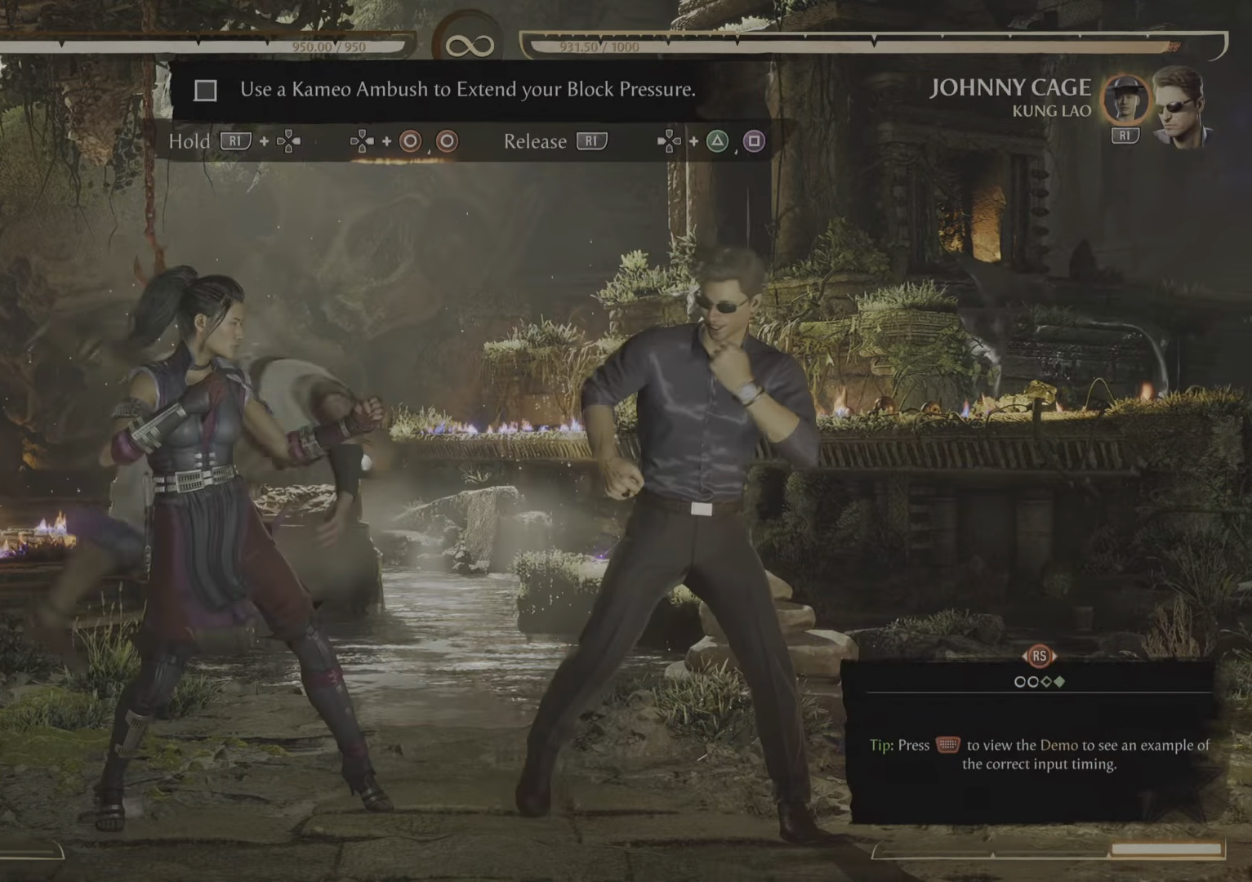
{"buttons": [], "events": []}
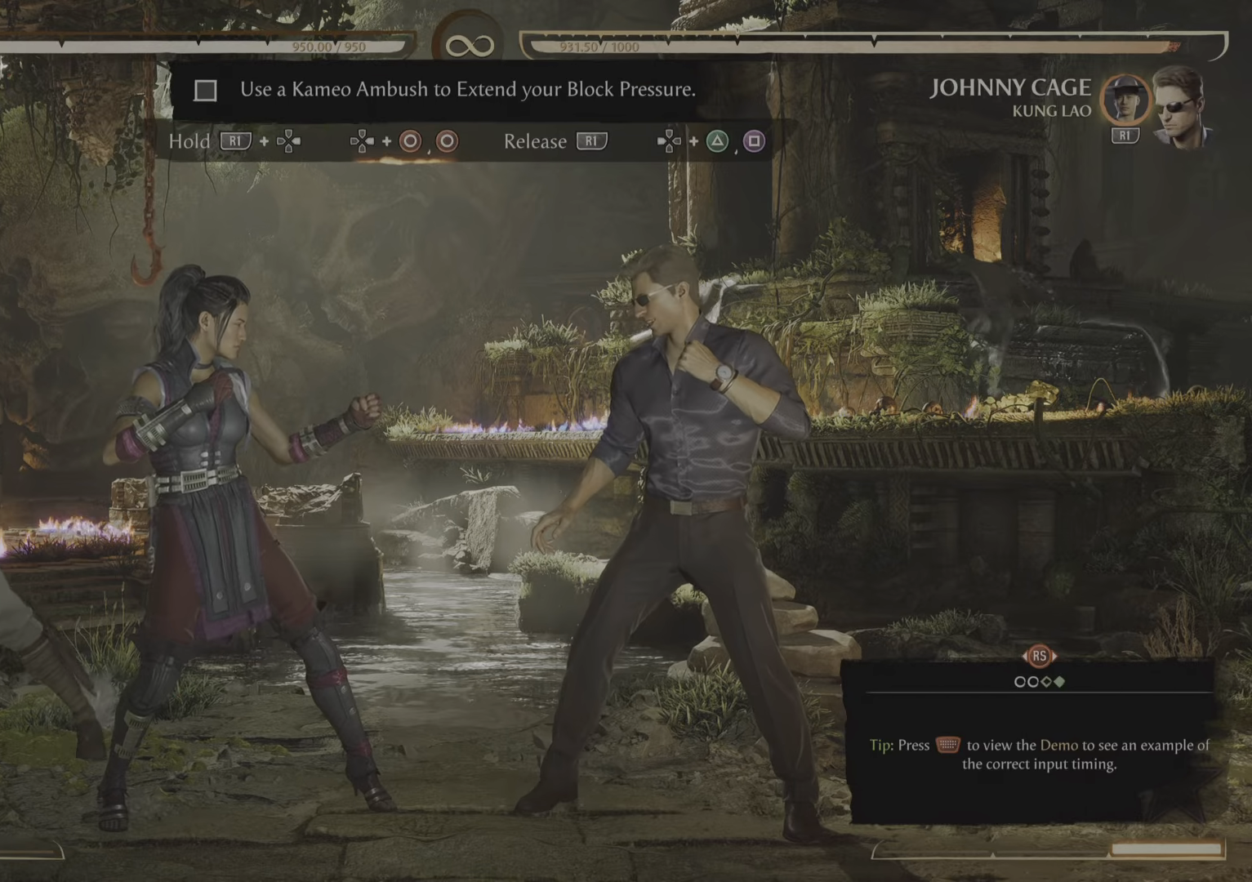
{"buttons": [], "events": []}